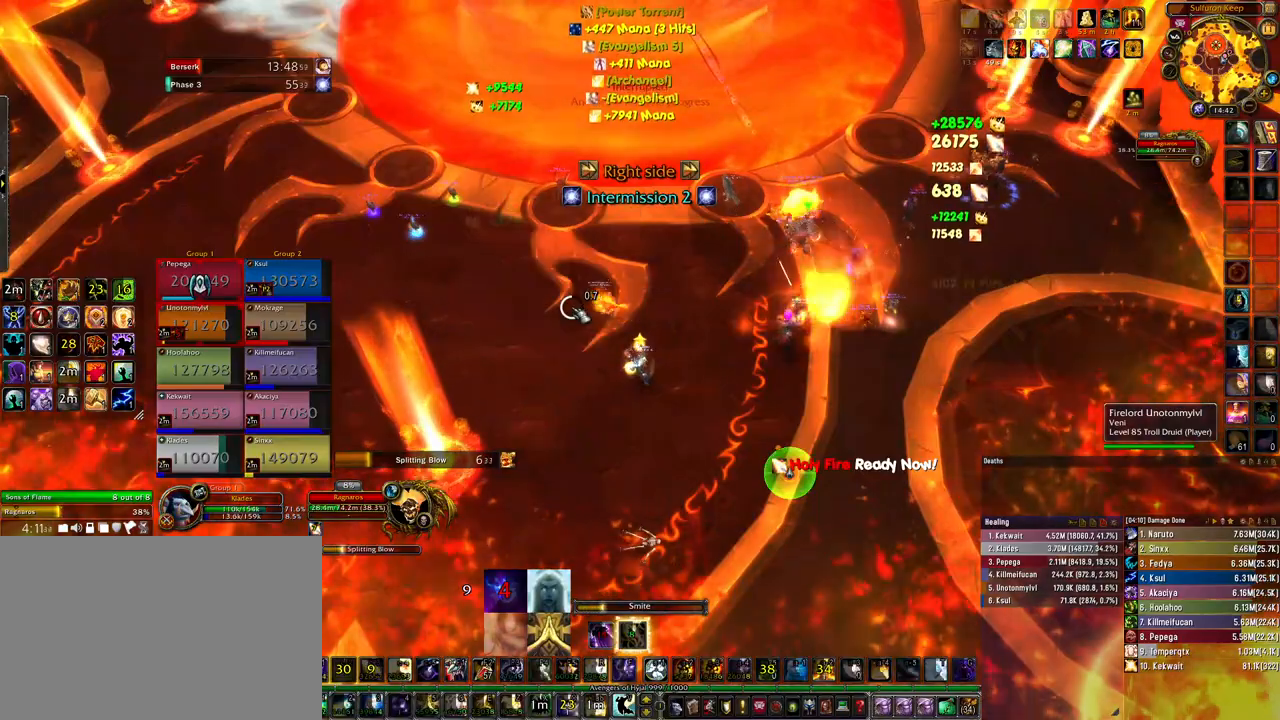
Gameplay with keyboard and mouse; each line is a JSON object with the keys and mouse buttons held at the frame after it. "events" lists presses ("down") and releases ("up") of "1", "2", "3", "4", "5", "a", "alt", "b", "c", "ctrl", "d", "e", "f", "g", "q", "r", "s", "shift", "space", "t", "tab", "tilde", "v", "w", "x", "z", "mouse_left", "mouse_wheel", "mouse_right", "mouse_mb4" and "mouse_mb5" between this image and that frame as [ms after this image, input, new state], when the widget could be followed in between. "mouse_left", "mouse_wheel", "mouse_right", "mouse_mb4", "mouse_mb5" = the "left", "wheel", "right", "mb4", "mb5" buttons of the "mouse" list. No other keys are recorded. "wheel" means that the mouse wheel is clicked or scrolled. Mouse movement is not recorded.
{"keys": ["ctrl"], "mouse": [], "events": []}
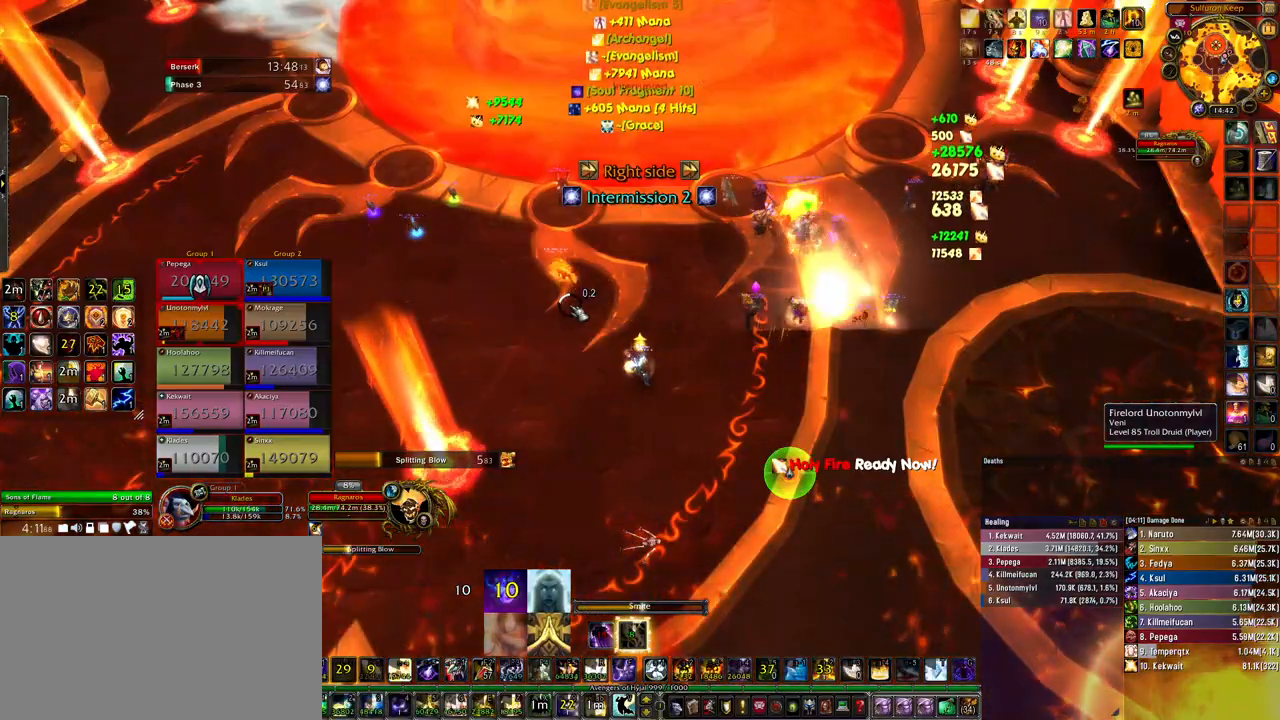
{"keys": ["ctrl"], "mouse": [], "events": []}
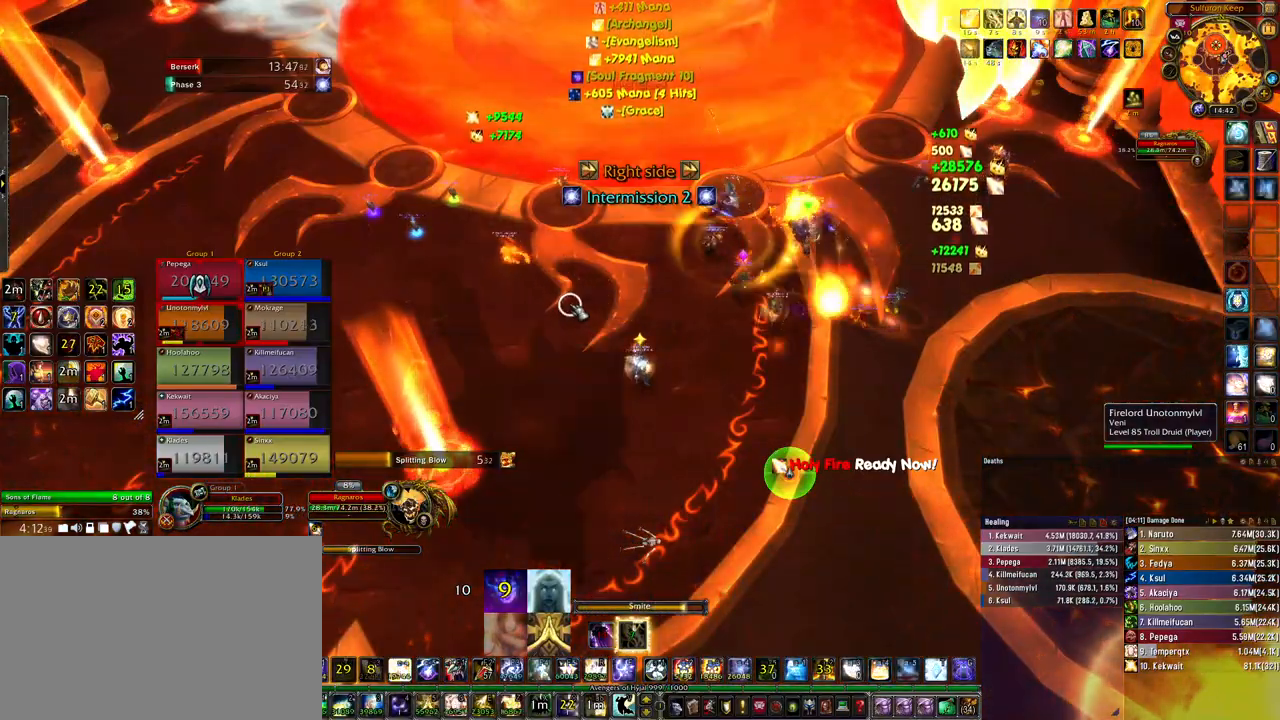
{"keys": ["4", "ctrl"], "mouse": [], "events": [[333, "4", "down"], [400, "4", "up"], [500, "4", "down"]]}
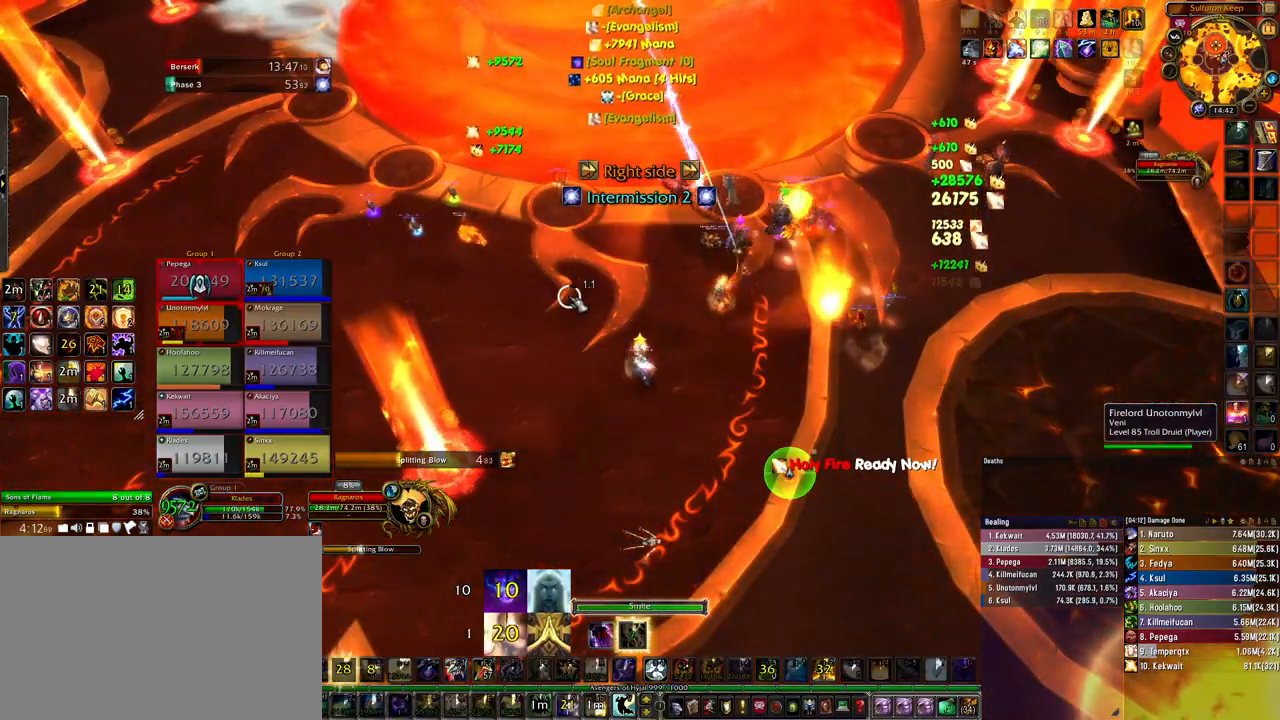
{"keys": [], "mouse": [], "events": [[33, "4", "up"], [133, "ctrl", "up"]]}
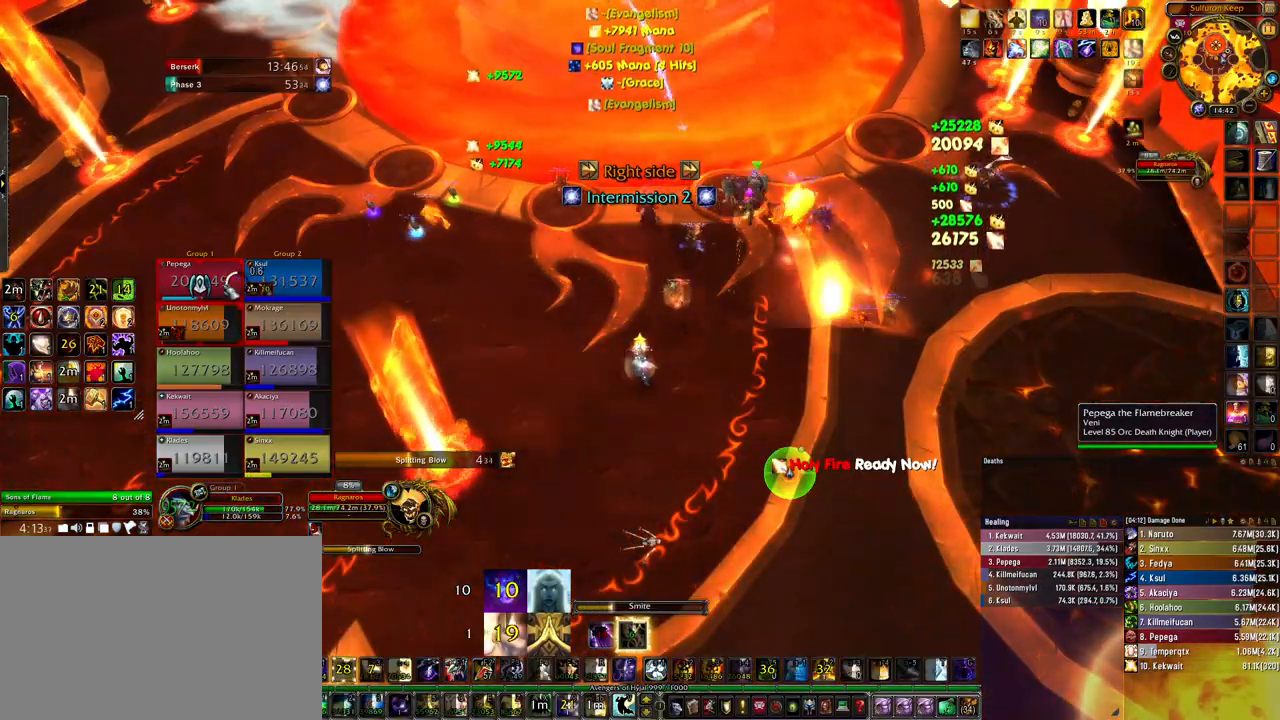
{"keys": [], "mouse": [], "events": []}
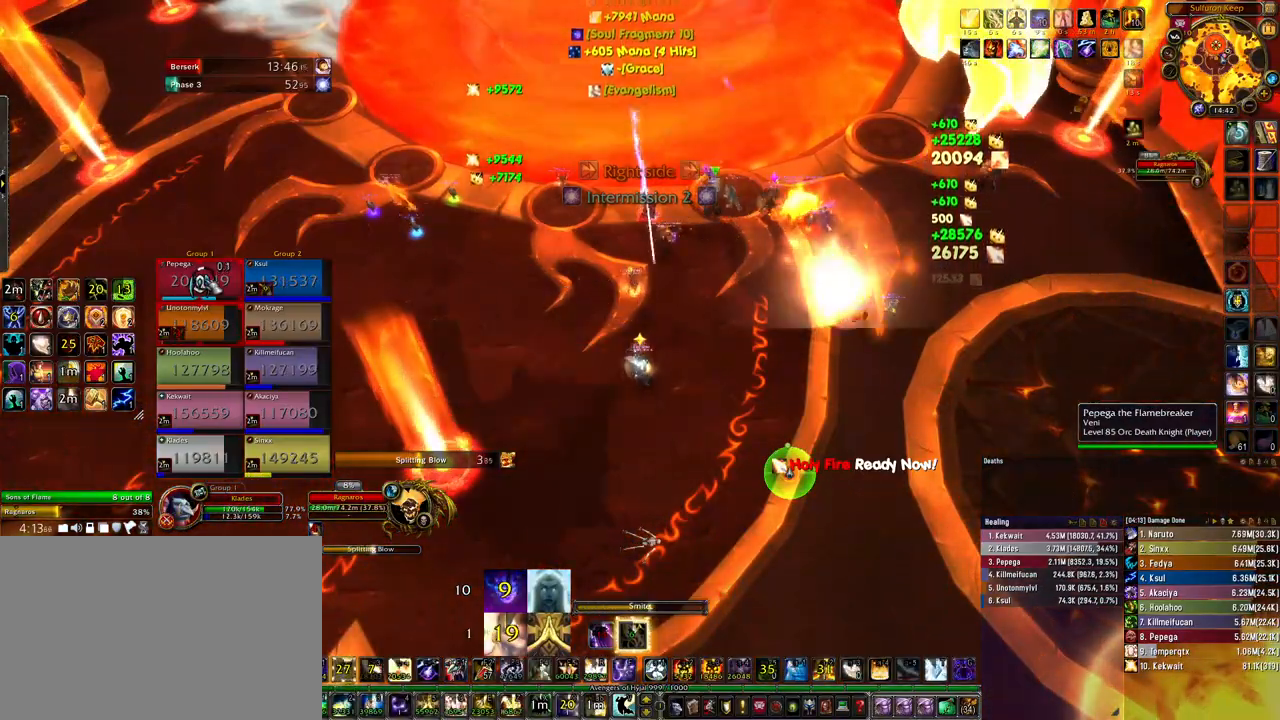
{"keys": [], "mouse": [], "events": []}
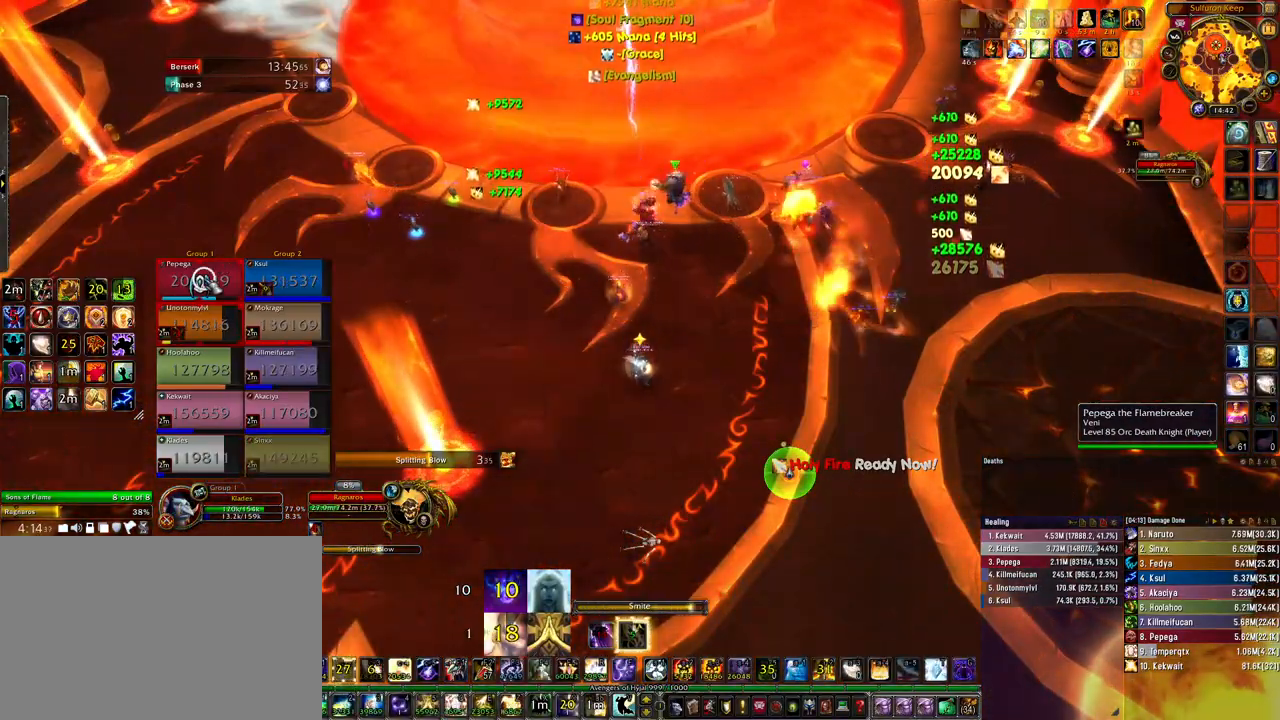
{"keys": ["a"], "mouse": [], "events": [[167, "q", "down"], [233, "q", "up"], [333, "q", "down"], [367, "a", "down"], [467, "q", "up"]]}
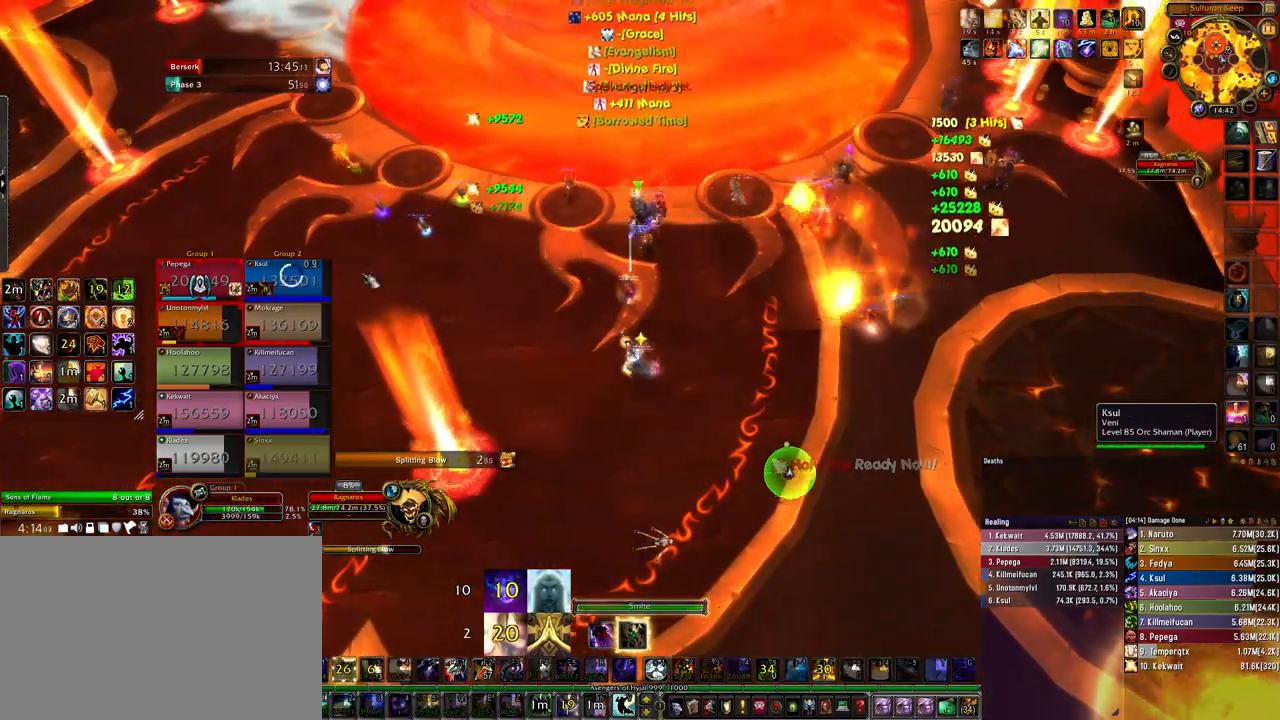
{"keys": ["w"], "mouse": ["right"], "events": [[33, "w", "down"], [300, "mouse_right", "down"], [400, "a", "up"]]}
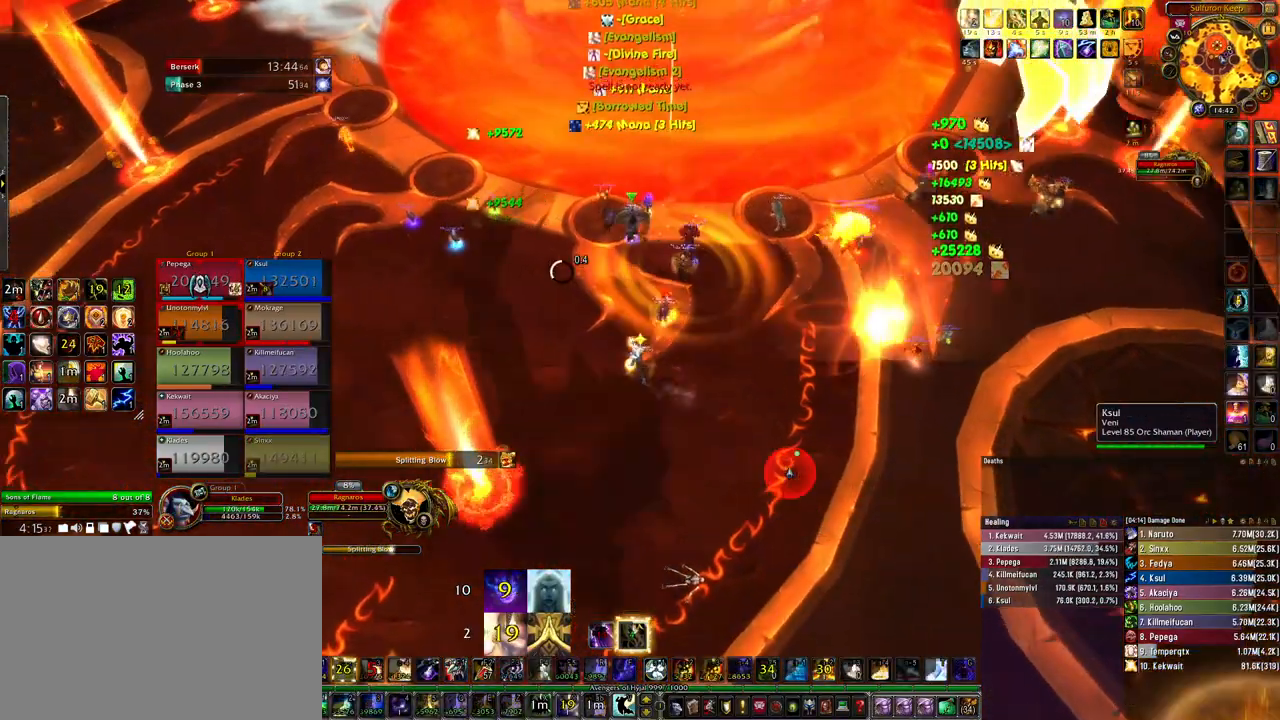
{"keys": ["shift", "w"], "mouse": ["right"], "events": [[200, "shift", "down"]]}
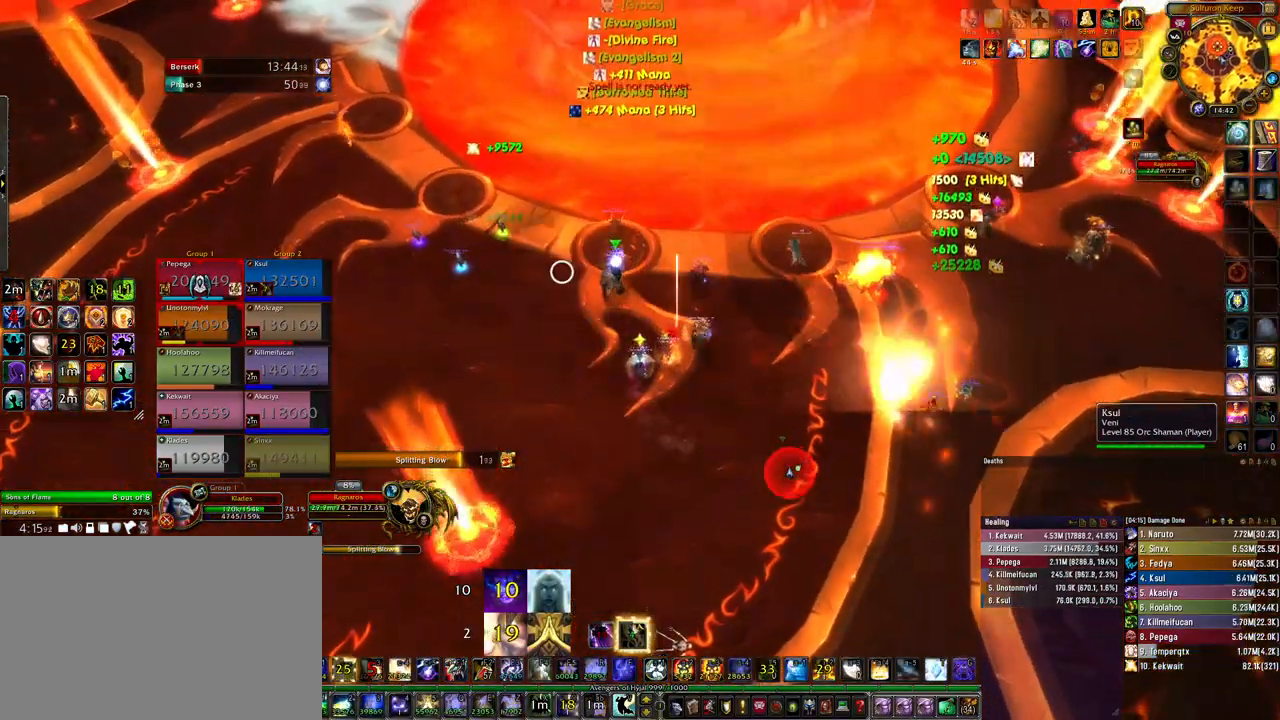
{"keys": ["shift", "w"], "mouse": ["right"], "events": [[67, "3", "down"], [133, "3", "up"], [267, "3", "down"], [333, "3", "up"]]}
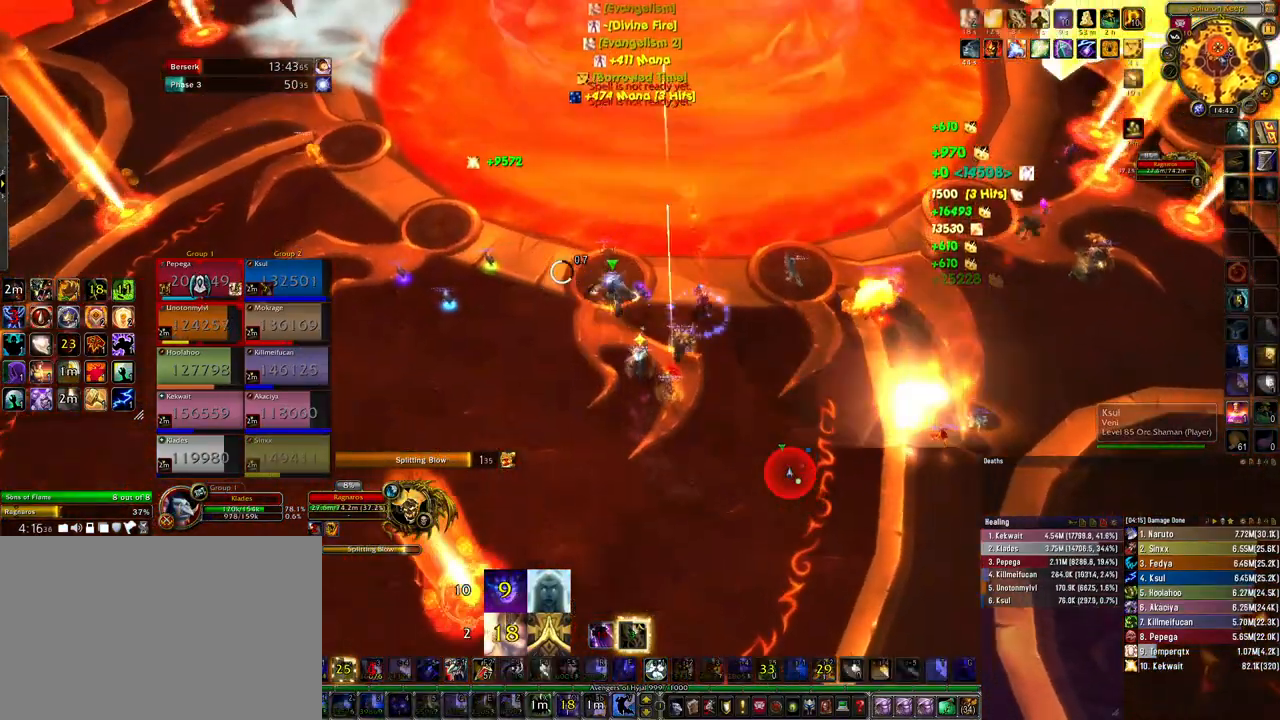
{"keys": ["shift"], "mouse": ["right"], "events": [[233, "w", "up"]]}
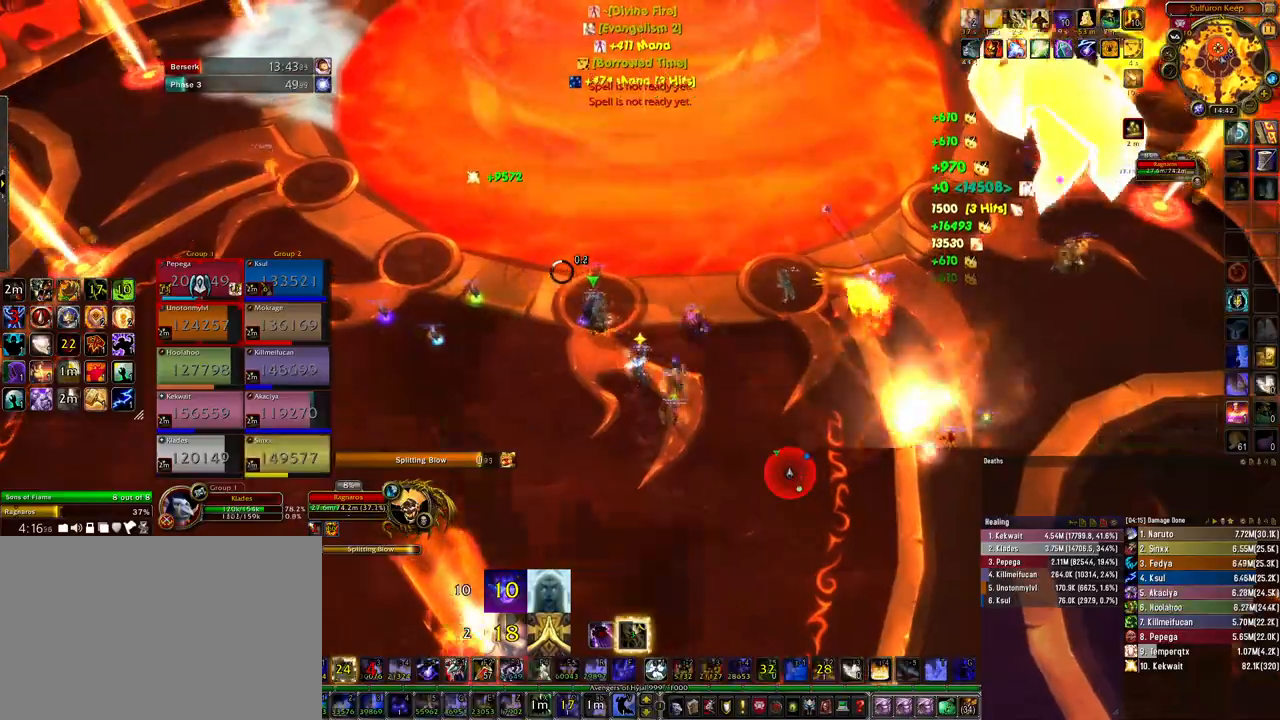
{"keys": ["shift"], "mouse": ["right"], "events": []}
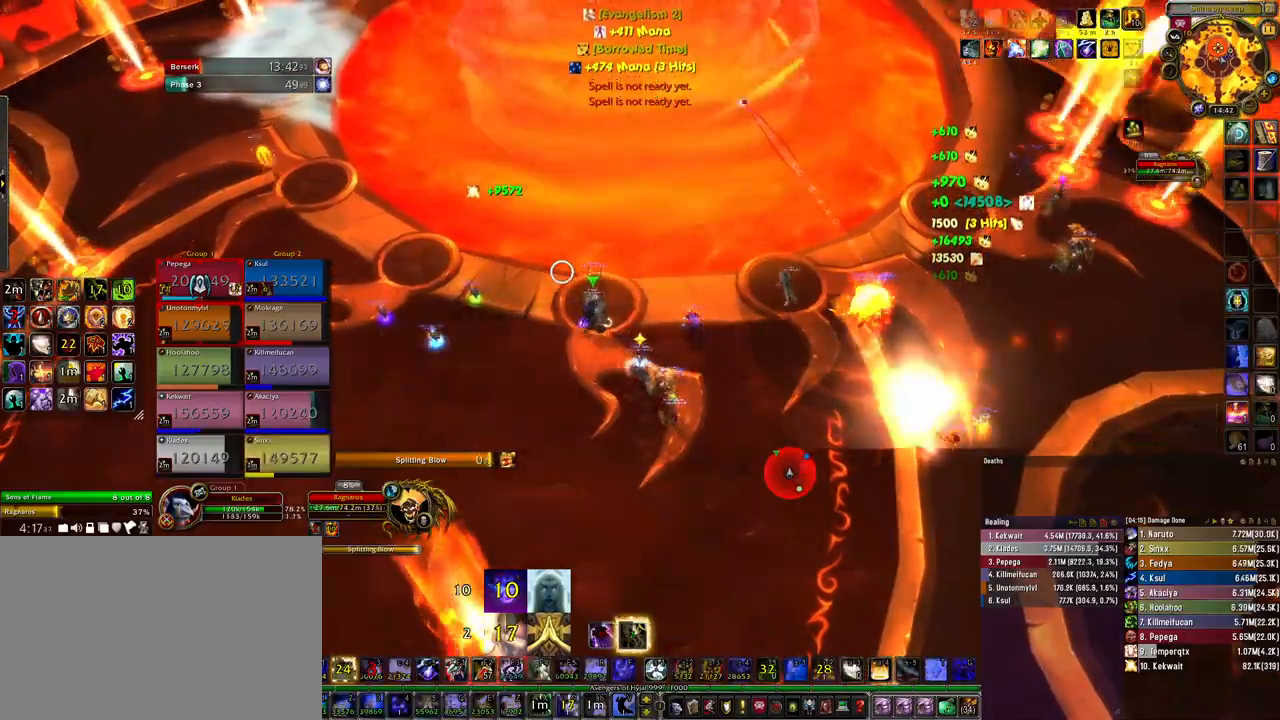
{"keys": ["shift"], "mouse": ["right"], "events": [[400, "4", "down"], [500, "4", "up"]]}
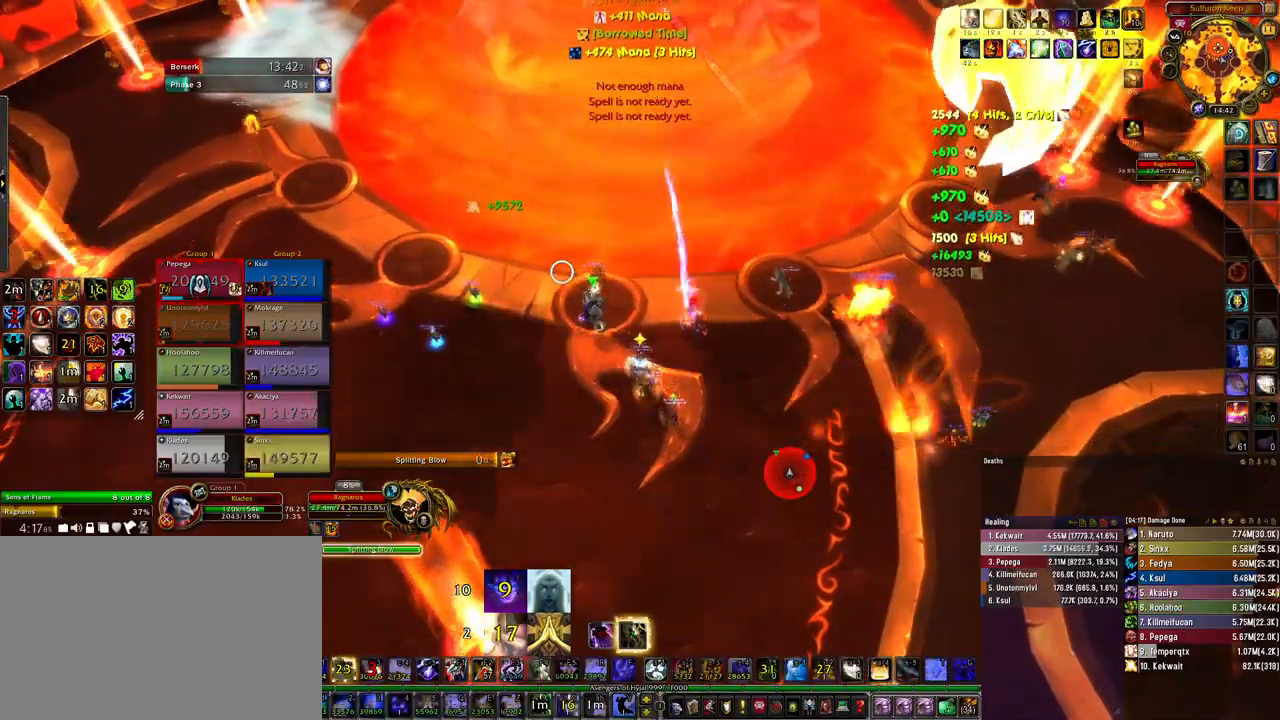
{"keys": ["shift"], "mouse": ["right"], "events": [[100, "4", "down"], [167, "4", "up"], [267, "4", "down"], [333, "4", "up"], [400, "4", "down"], [467, "4", "up"]]}
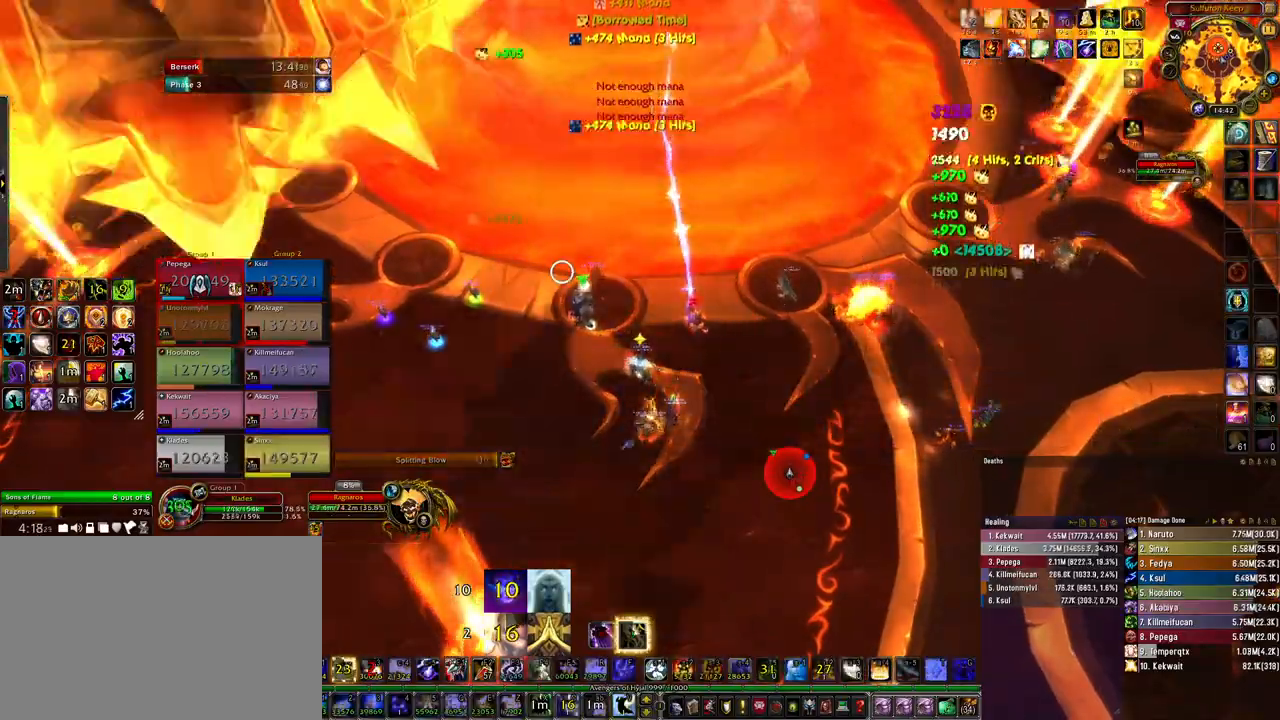
{"keys": ["w"], "mouse": ["right"], "events": [[33, "shift", "up"], [133, "w", "down"]]}
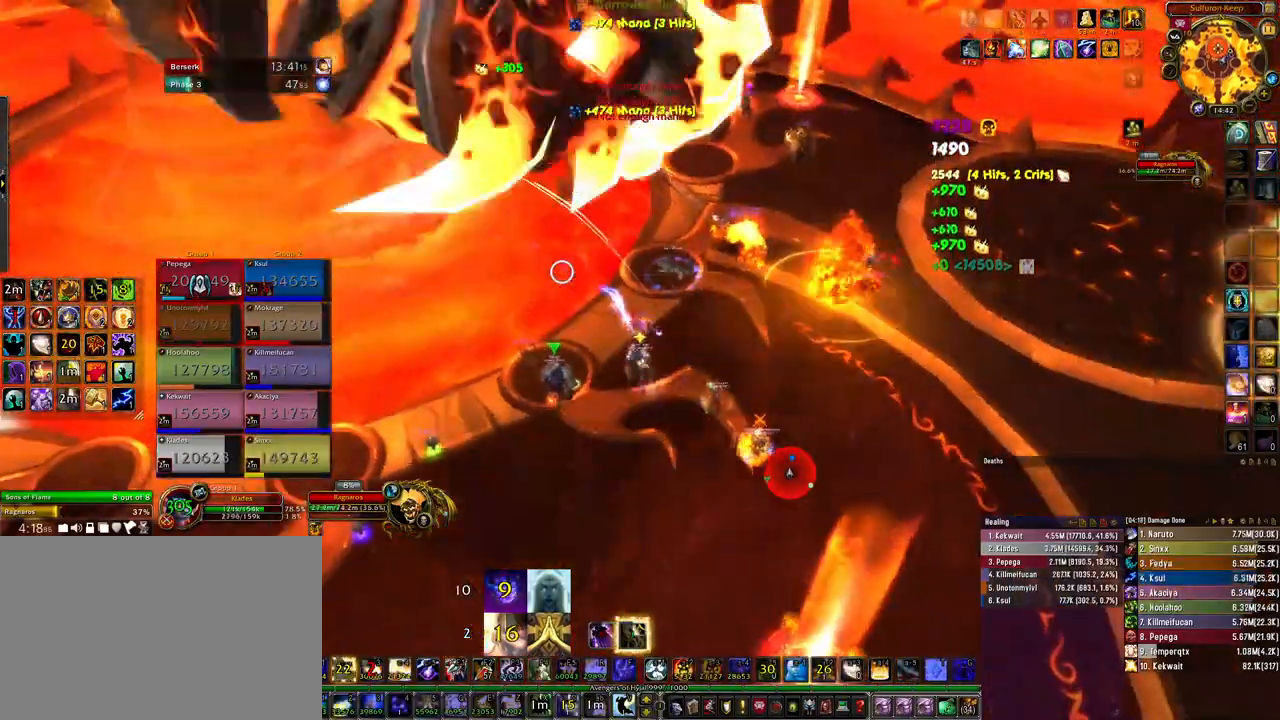
{"keys": ["w"], "mouse": ["right"], "events": [[233, "shift", "down"], [333, "shift", "up"]]}
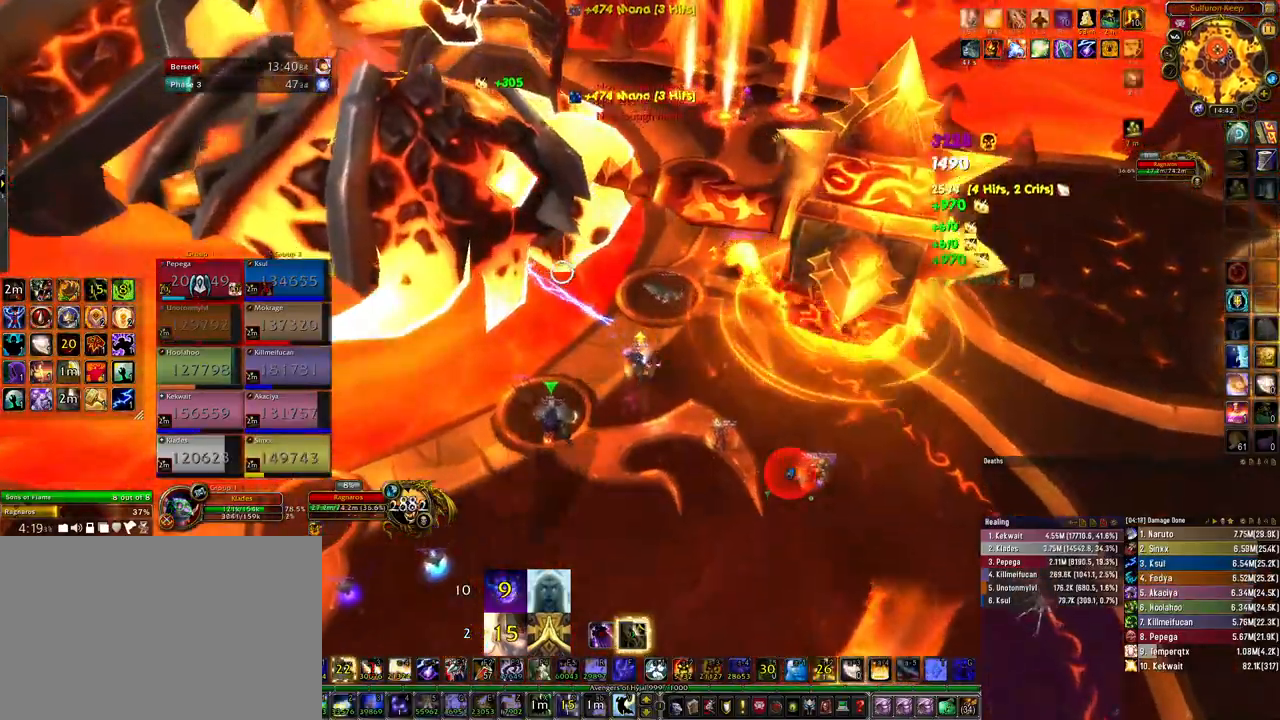
{"keys": [], "mouse": [], "events": [[67, "mouse_right", "up"], [267, "w", "up"]]}
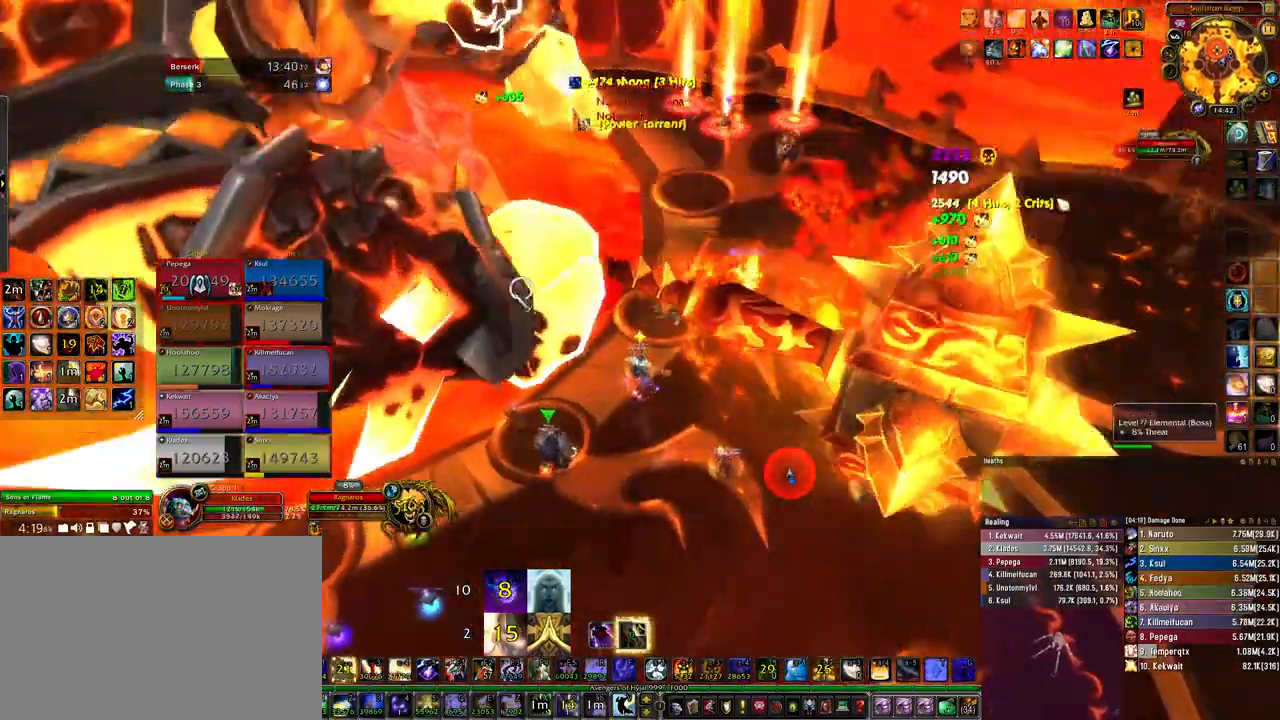
{"keys": [], "mouse": [], "events": []}
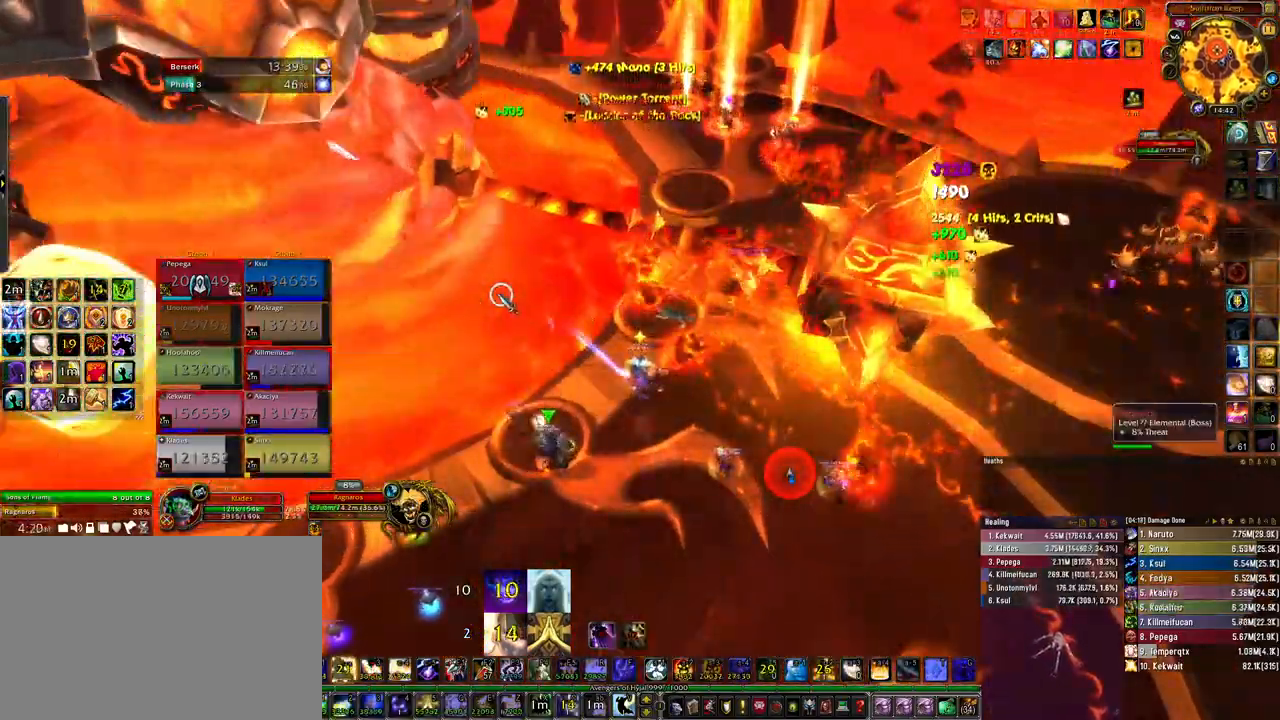
{"keys": [], "mouse": [], "events": []}
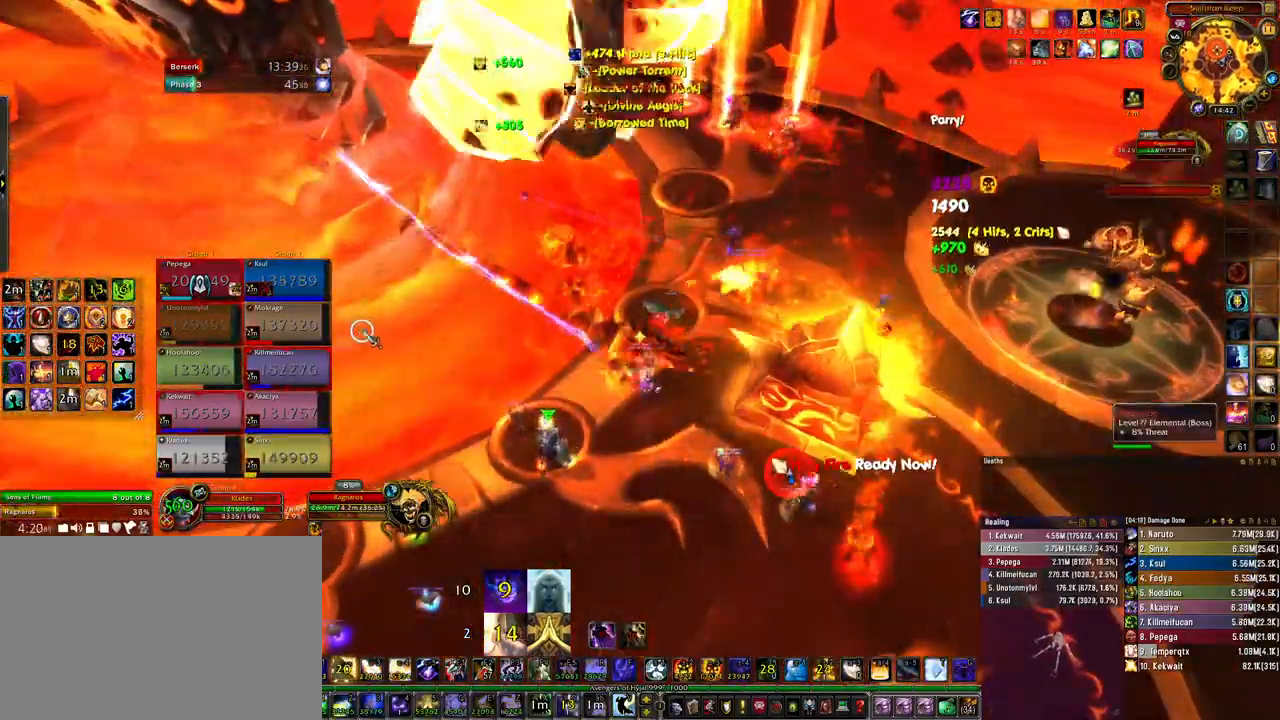
{"keys": ["s"], "mouse": [], "events": [[67, "s", "down"]]}
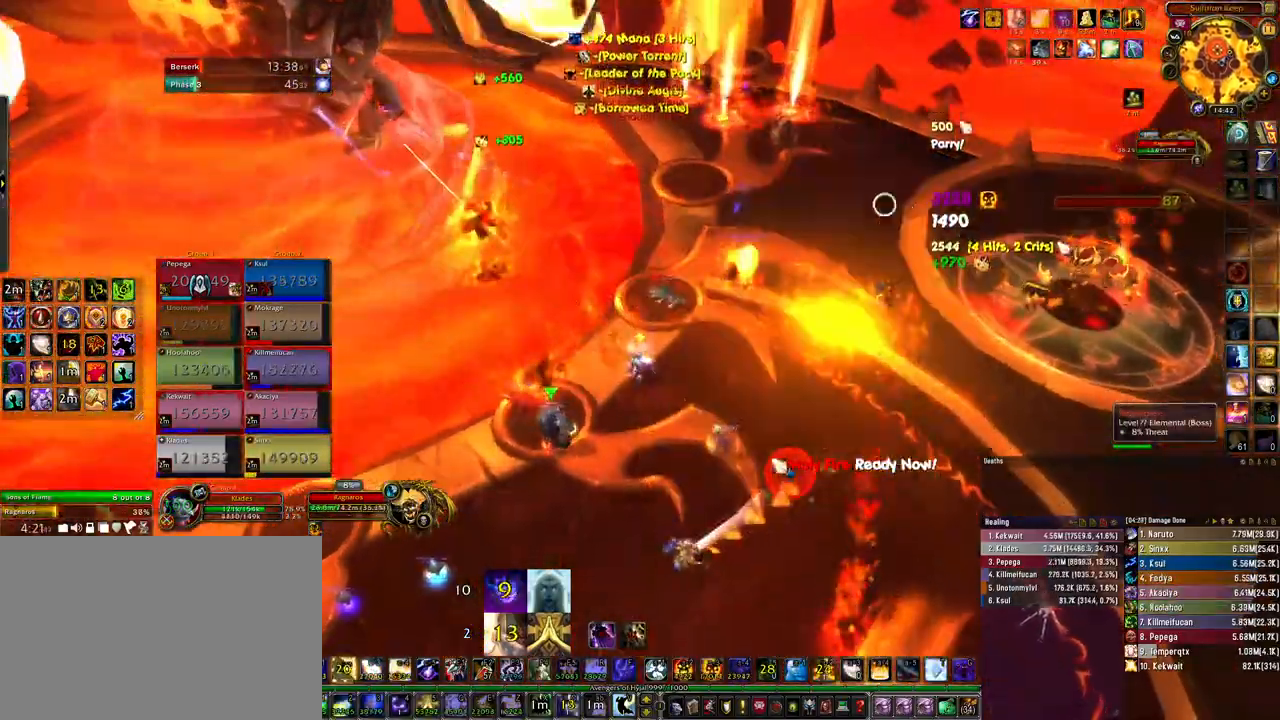
{"keys": ["s"], "mouse": [], "events": [[400, "mouse_left", "down"], [467, "mouse_left", "up"]]}
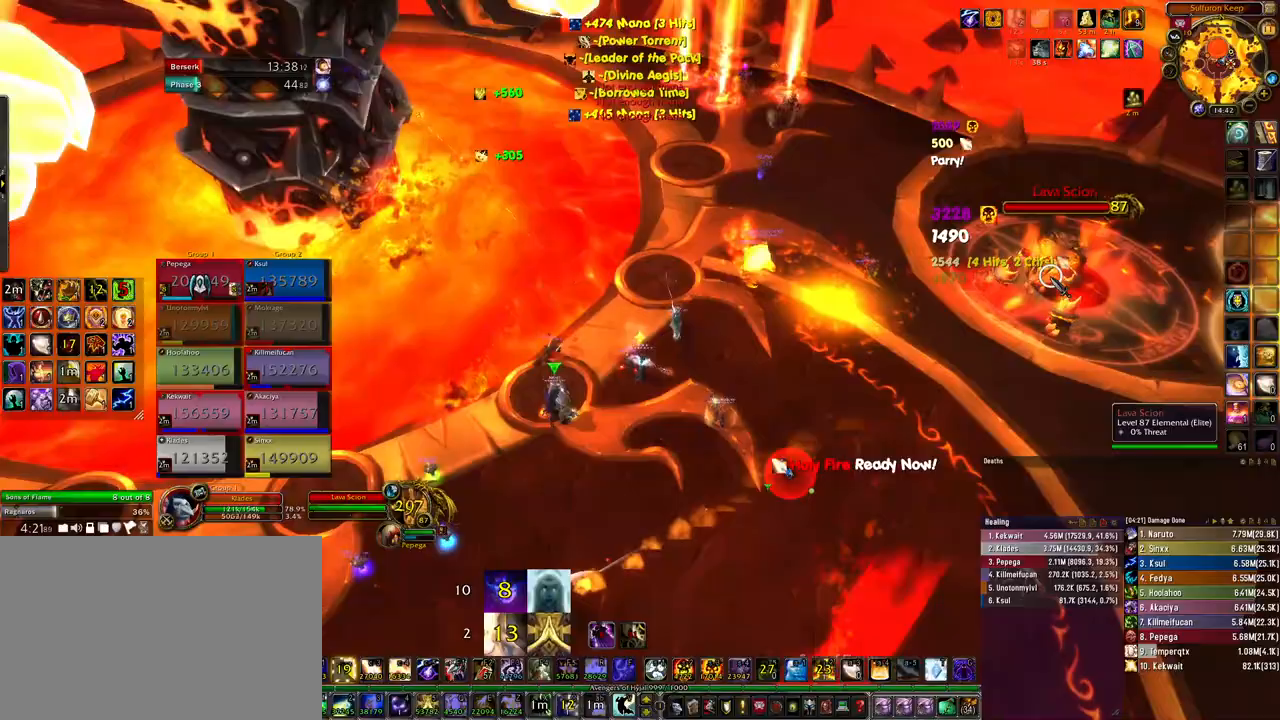
{"keys": ["d"], "mouse": [], "events": [[67, "mouse_right", "down"], [167, "d", "down"], [233, "s", "up"], [467, "mouse_right", "up"]]}
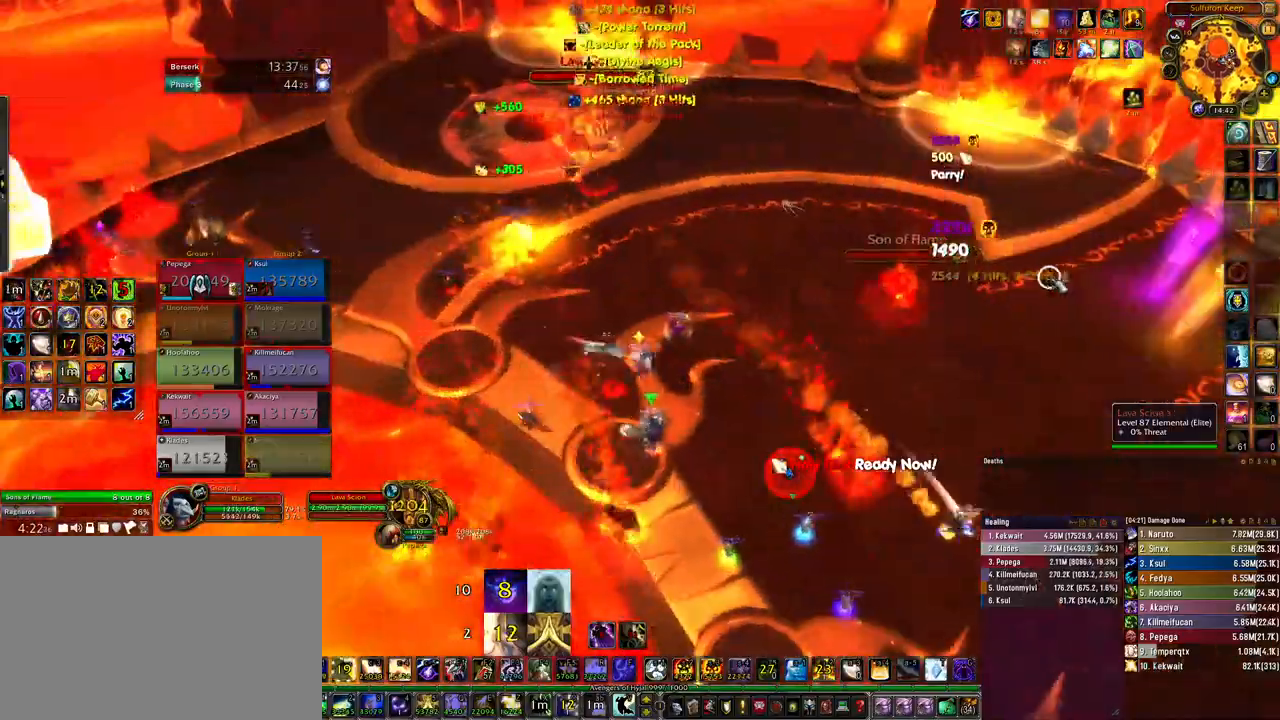
{"keys": ["d"], "mouse": [], "events": []}
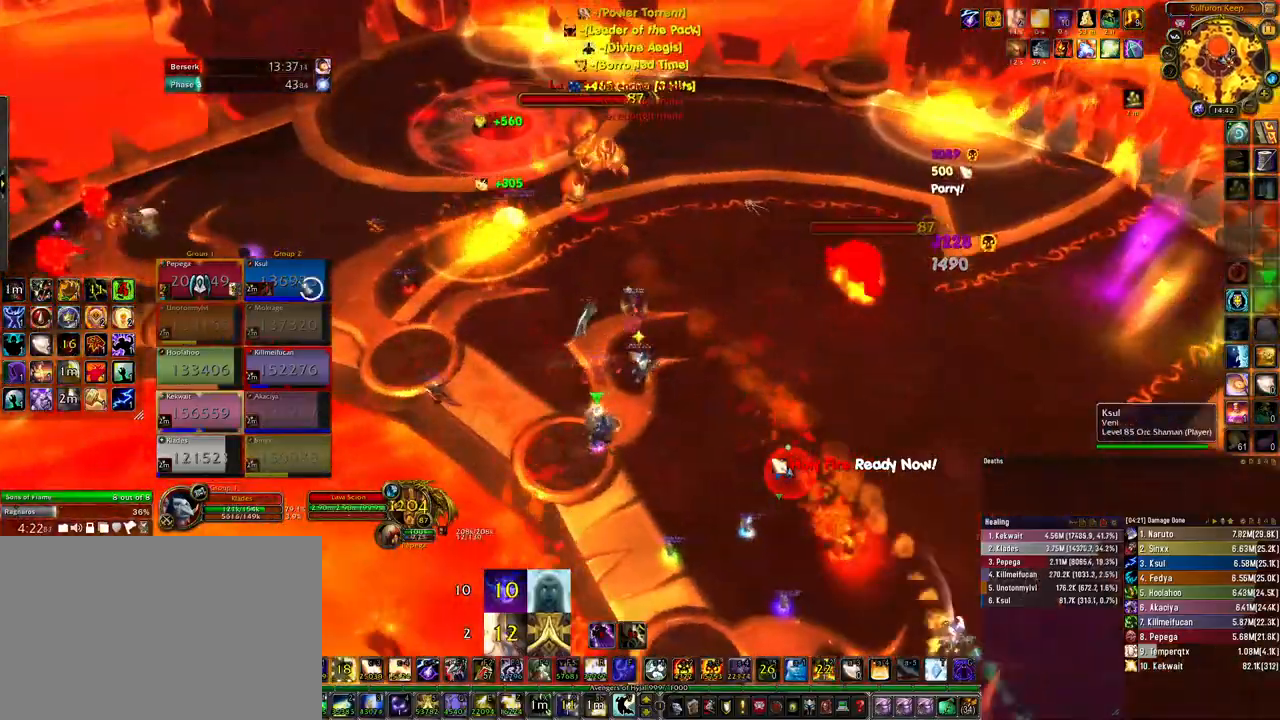
{"keys": ["d"], "mouse": [], "events": [[267, "d", "up"], [367, "d", "down"]]}
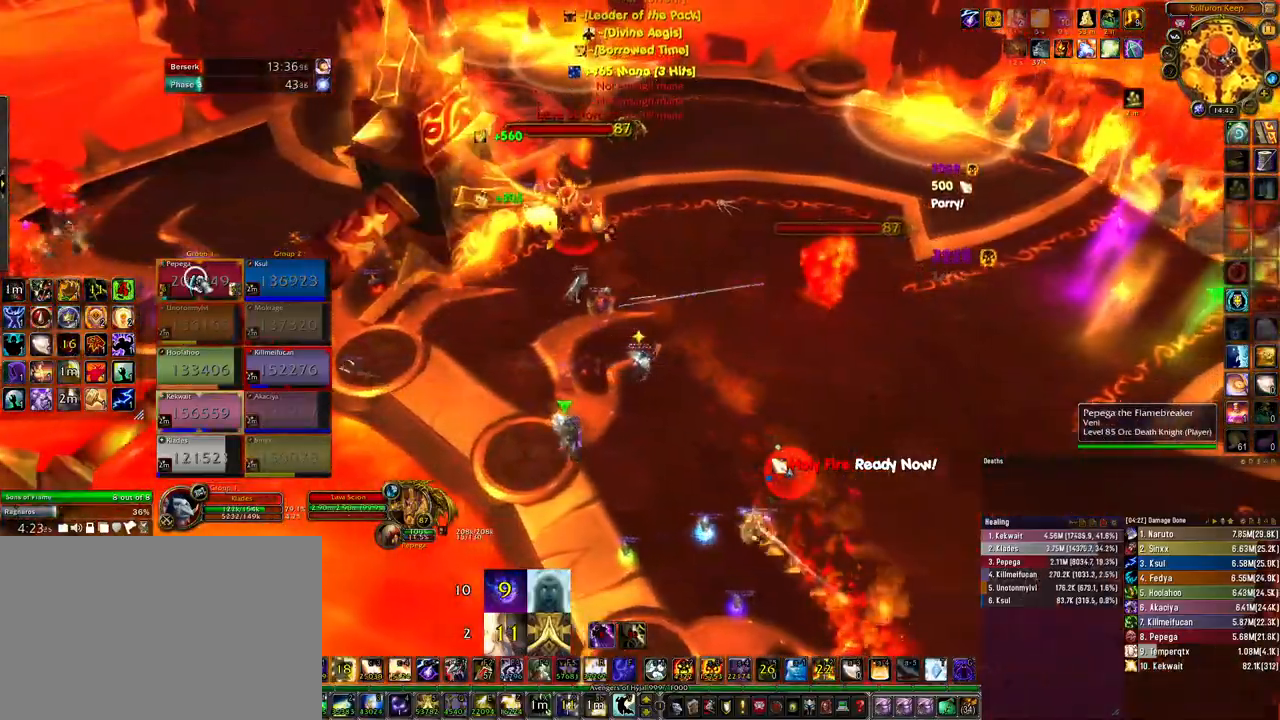
{"keys": ["d"], "mouse": [], "events": []}
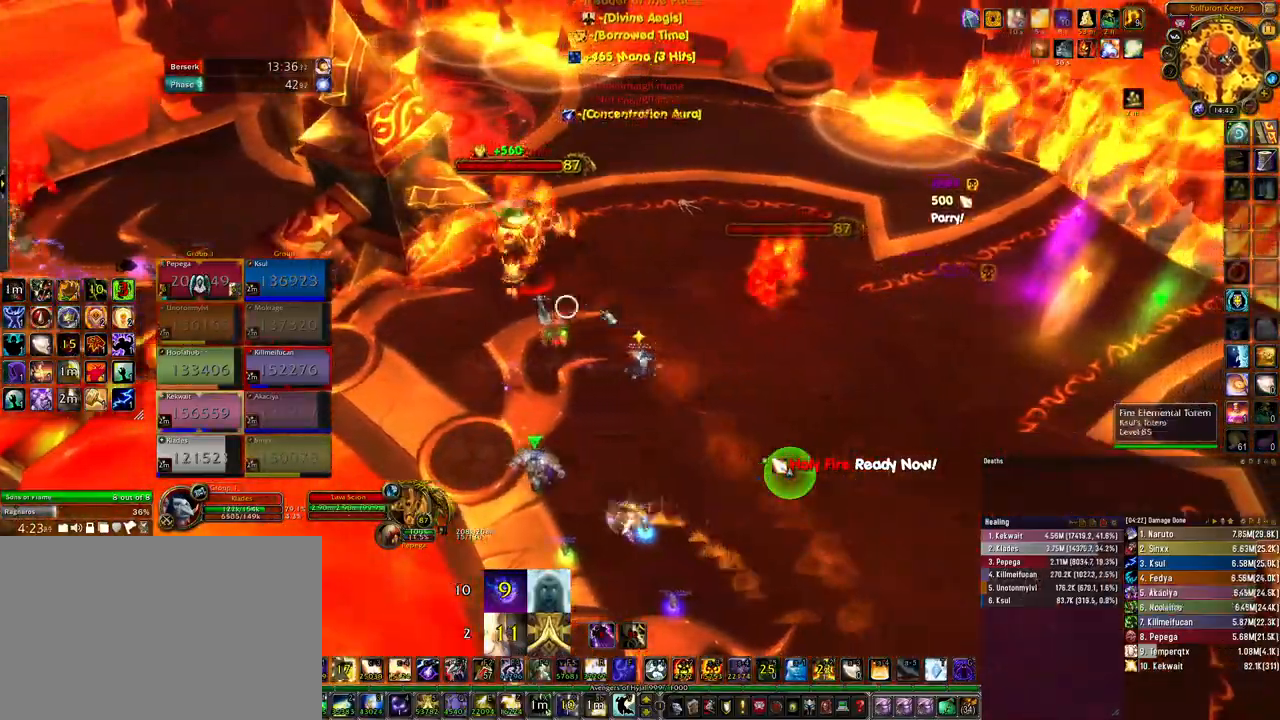
{"keys": ["ctrl"], "mouse": ["right"], "events": [[33, "mouse_right", "down"], [167, "d", "up"], [200, "ctrl", "down"], [300, "3", "down"], [433, "3", "up"]]}